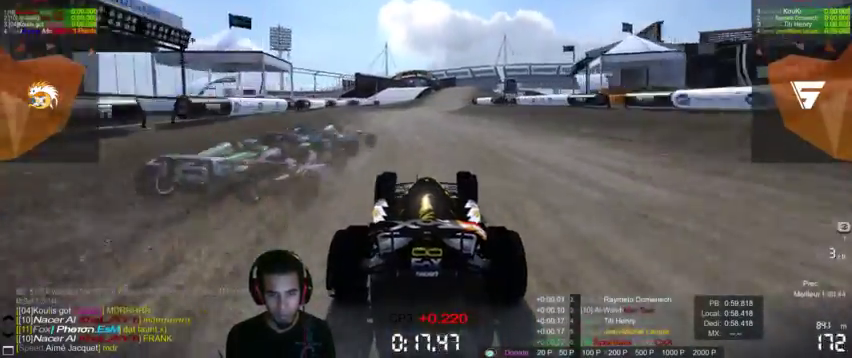
Gameplay with a controller (PlayStation layout); each line is a JSON object with the inputs held at the frame after it. "events" lists button and stick changes between this image and that frame as [ms after this image, input, new state], when the widget could be followed in between. Not read: L3 R3.
{"buttons": ["CROSS"], "left_stick": "center", "right_stick": "center", "events": [[33, "left_stick", "center"], [500, "right_stick", "center"]]}
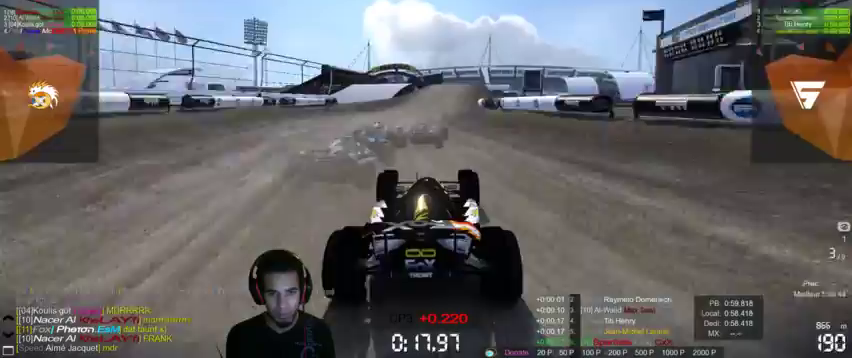
{"buttons": ["CROSS"], "left_stick": "center", "right_stick": "center", "events": []}
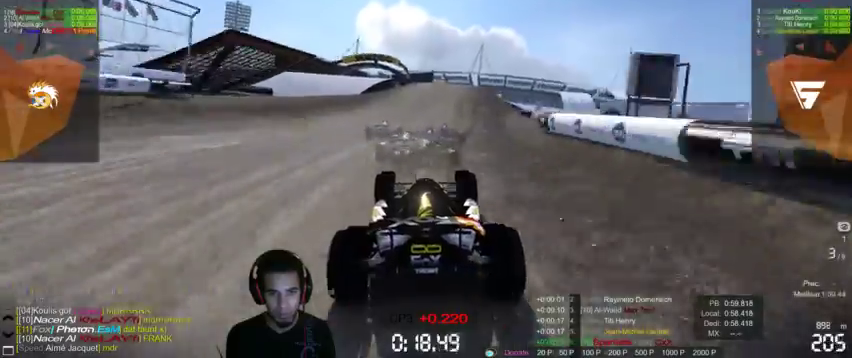
{"buttons": ["CROSS"], "left_stick": "center", "right_stick": "center", "events": []}
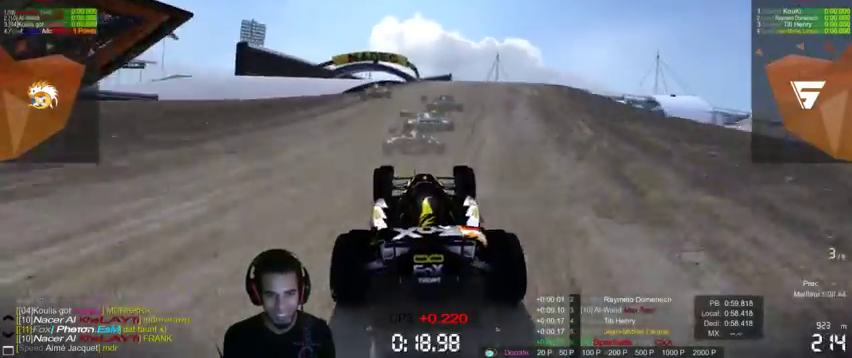
{"buttons": ["CROSS"], "left_stick": "center", "right_stick": "center", "events": [[67, "left_stick", "left"], [200, "left_stick", "center"]]}
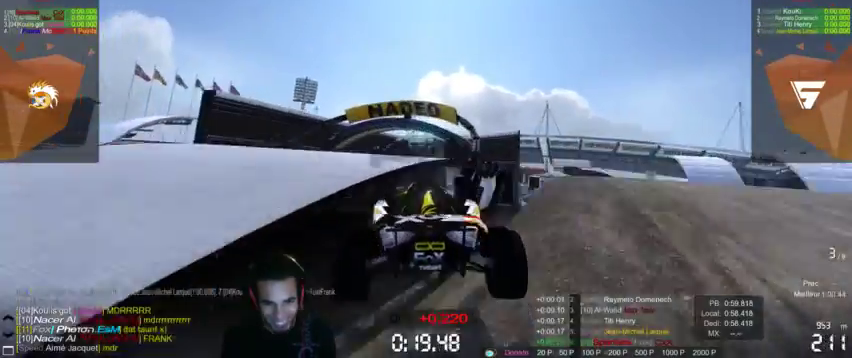
{"buttons": ["CROSS"], "left_stick": "center", "right_stick": "center", "events": []}
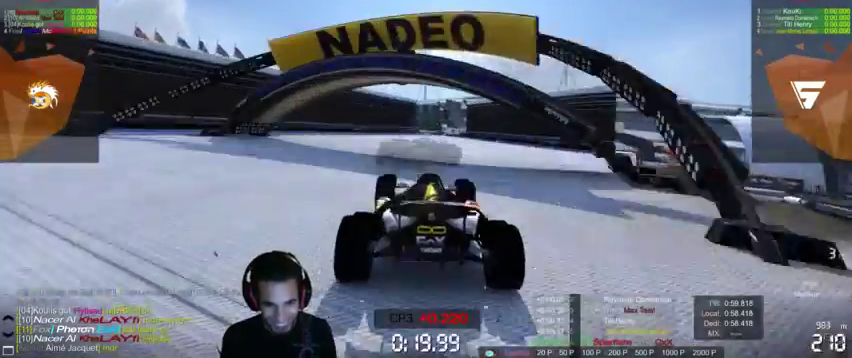
{"buttons": ["CROSS"], "left_stick": "center", "right_stick": "center", "events": []}
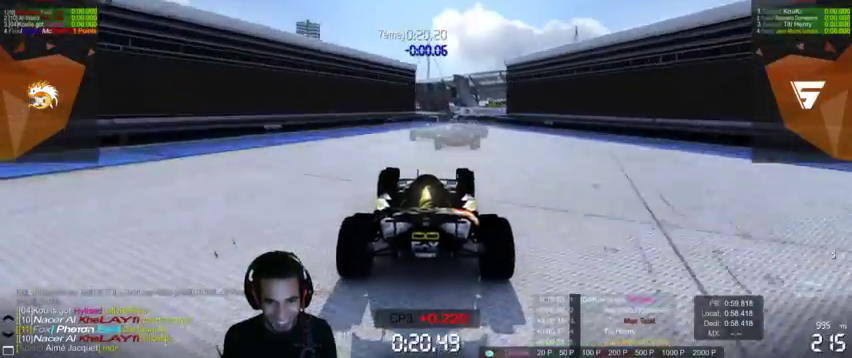
{"buttons": ["CROSS"], "left_stick": "center", "right_stick": "center", "events": [[33, "left_stick", "up-right"], [300, "left_stick", "right"], [400, "left_stick", "center"]]}
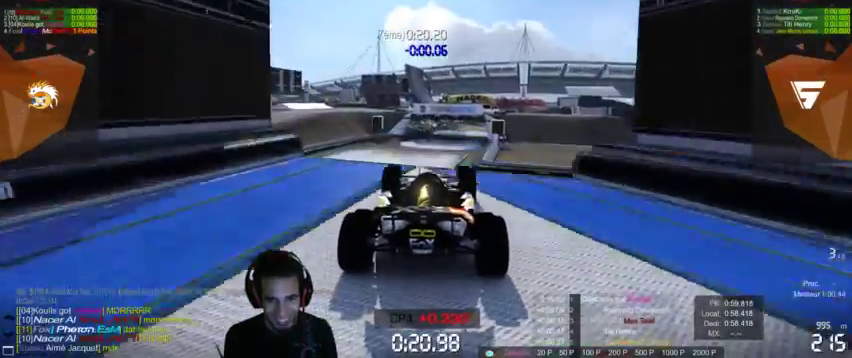
{"buttons": ["CROSS"], "left_stick": "center", "right_stick": "center", "events": []}
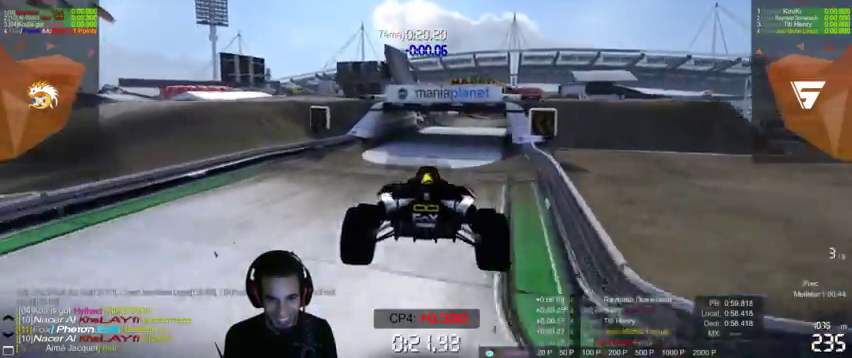
{"buttons": ["CROSS"], "left_stick": "left", "right_stick": "center", "events": [[400, "left_stick", "left"]]}
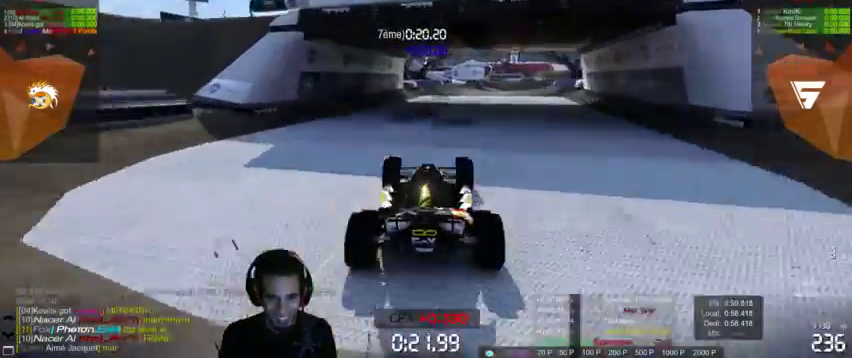
{"buttons": ["CROSS"], "left_stick": "center", "right_stick": "right", "events": [[67, "left_stick", "center"], [500, "right_stick", "right"]]}
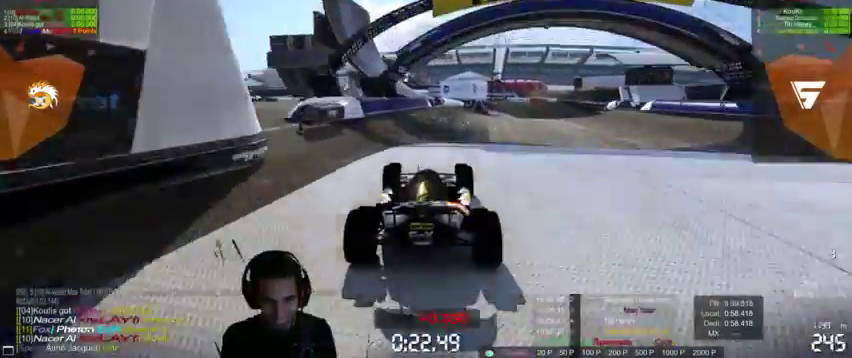
{"buttons": [], "left_stick": "right", "right_stick": "center", "events": [[33, "CROSS", "up"], [167, "left_stick", "right"], [200, "right_stick", "center"]]}